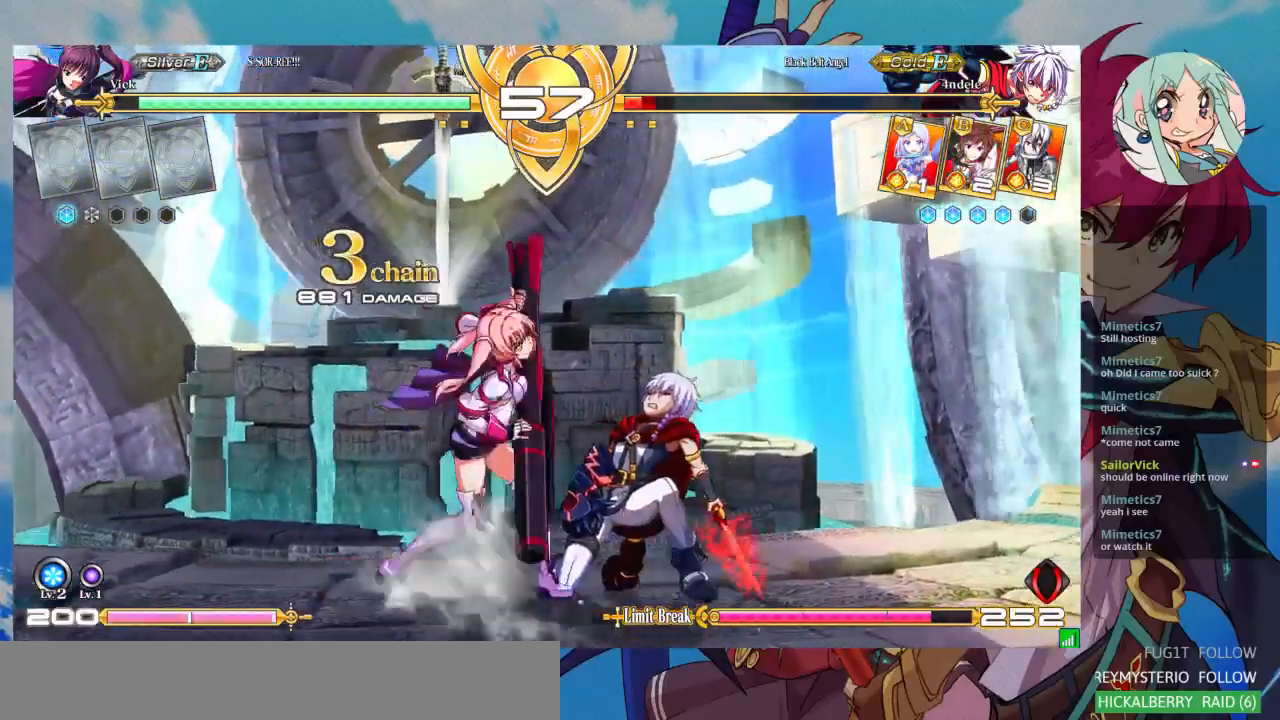
Gameplay with a controller (arcade stick); each line is a JSON object with the inputs held at the frame after it. "events" lists button and stick changes between this image and that frame as [ms after this image, input, new state], when the widget could be followed in between. Not read: L3 R3.
{"buttons": ["CROSS"], "left_stick": "center", "events": [[33, "TRIANGLE", "up"], [233, "R1", "down"], [333, "R1", "up"], [500, "CROSS", "down"]]}
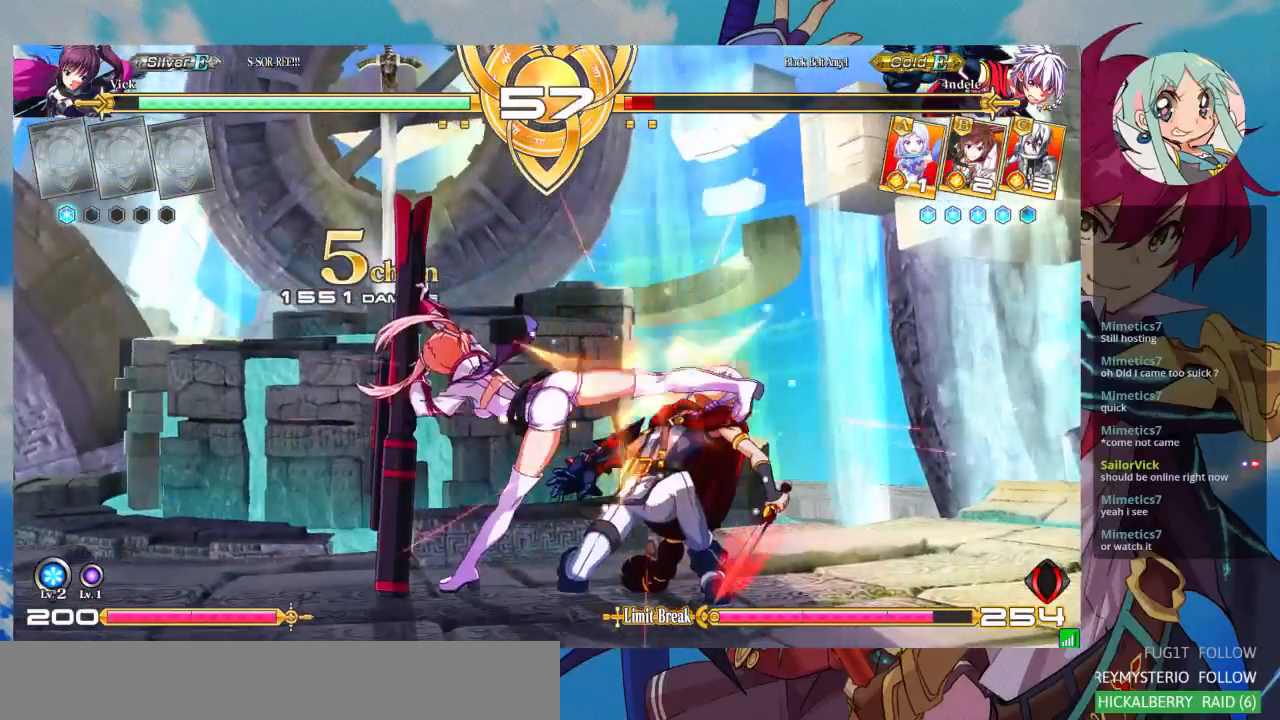
{"buttons": ["CROSS"], "left_stick": "center", "events": [[100, "CROSS", "up"], [133, "CROSS", "down"], [200, "CROSS", "up"], [300, "CROSS", "down"], [367, "CROSS", "up"], [433, "CROSS", "down"]]}
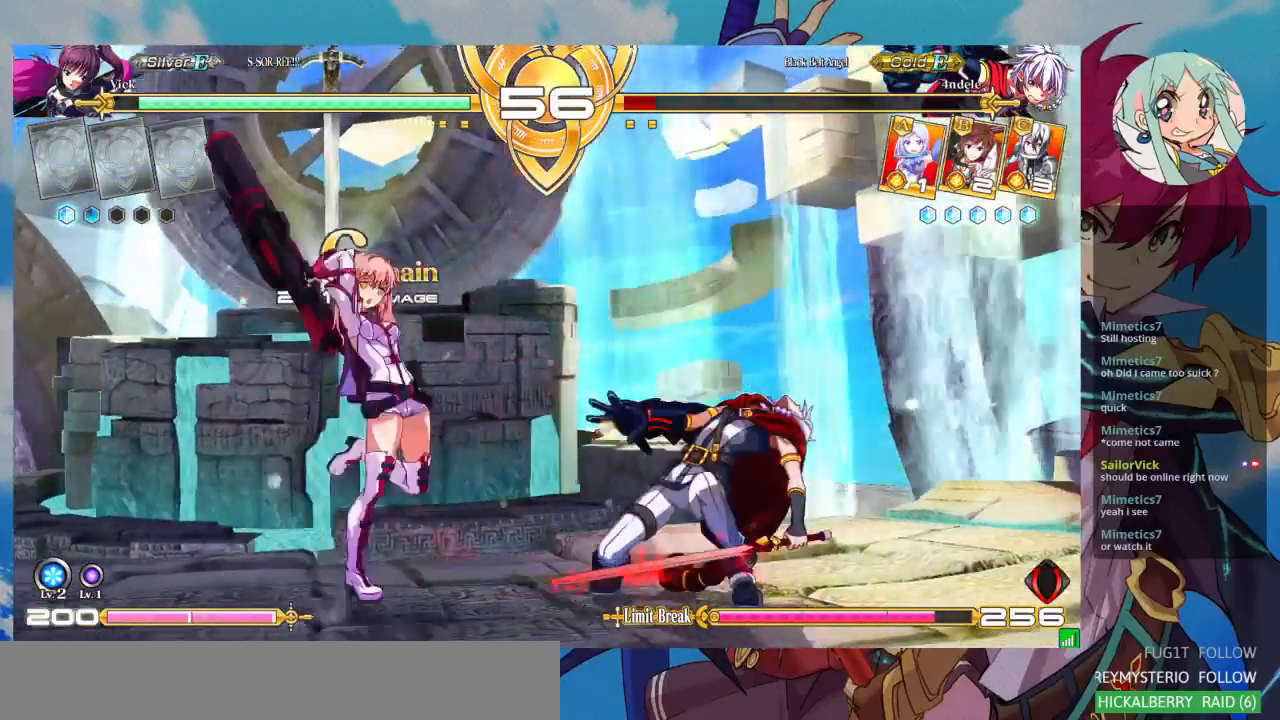
{"buttons": [], "left_stick": "center", "events": [[33, "CROSS", "up"], [67, "CROSS", "down"], [133, "CROSS", "up"], [433, "left_stick", "right"], [500, "left_stick", "center"]]}
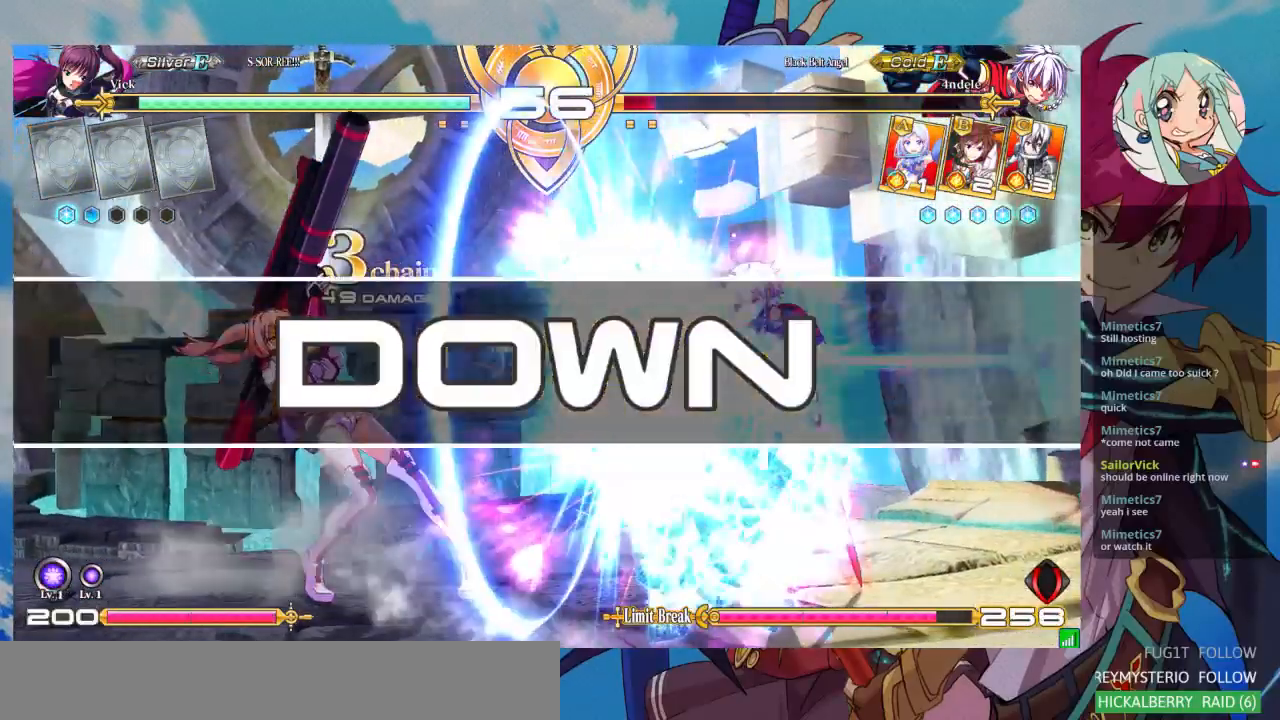
{"buttons": [], "left_stick": "center", "events": [[100, "left_stick", "right"], [167, "left_stick", "center"], [267, "left_stick", "right"], [400, "left_stick", "center"]]}
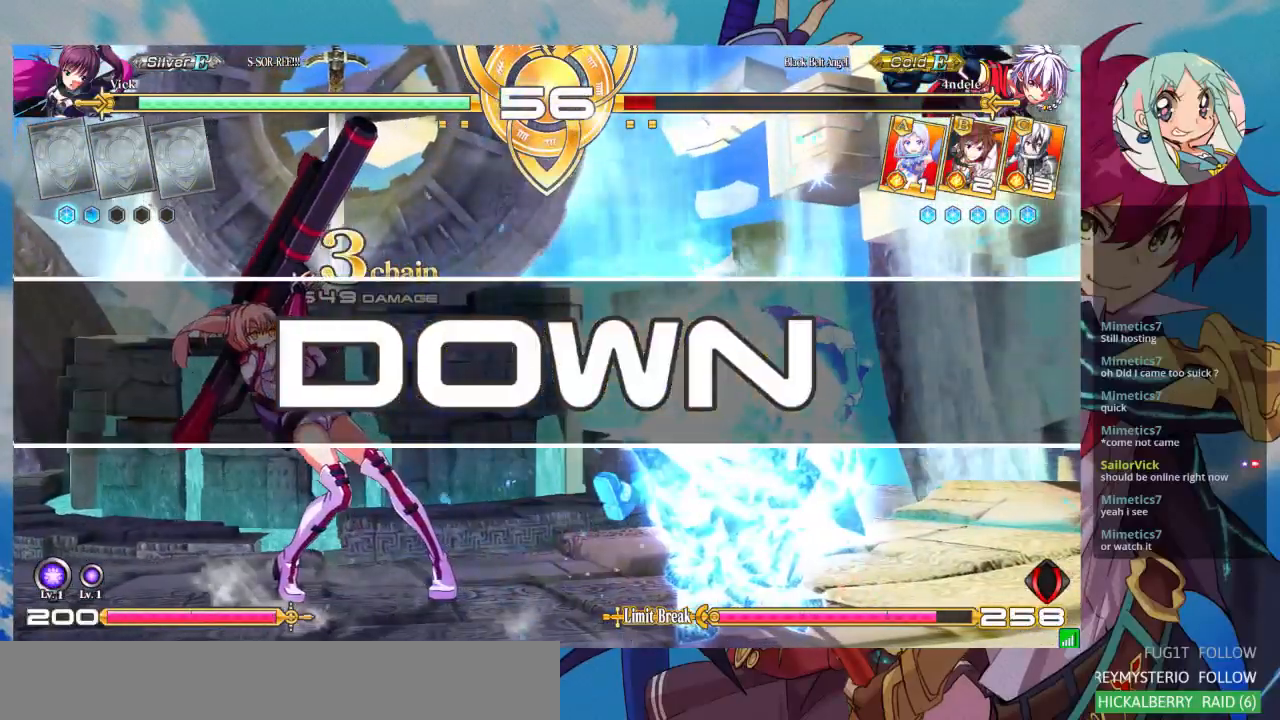
{"buttons": [], "left_stick": "center", "events": []}
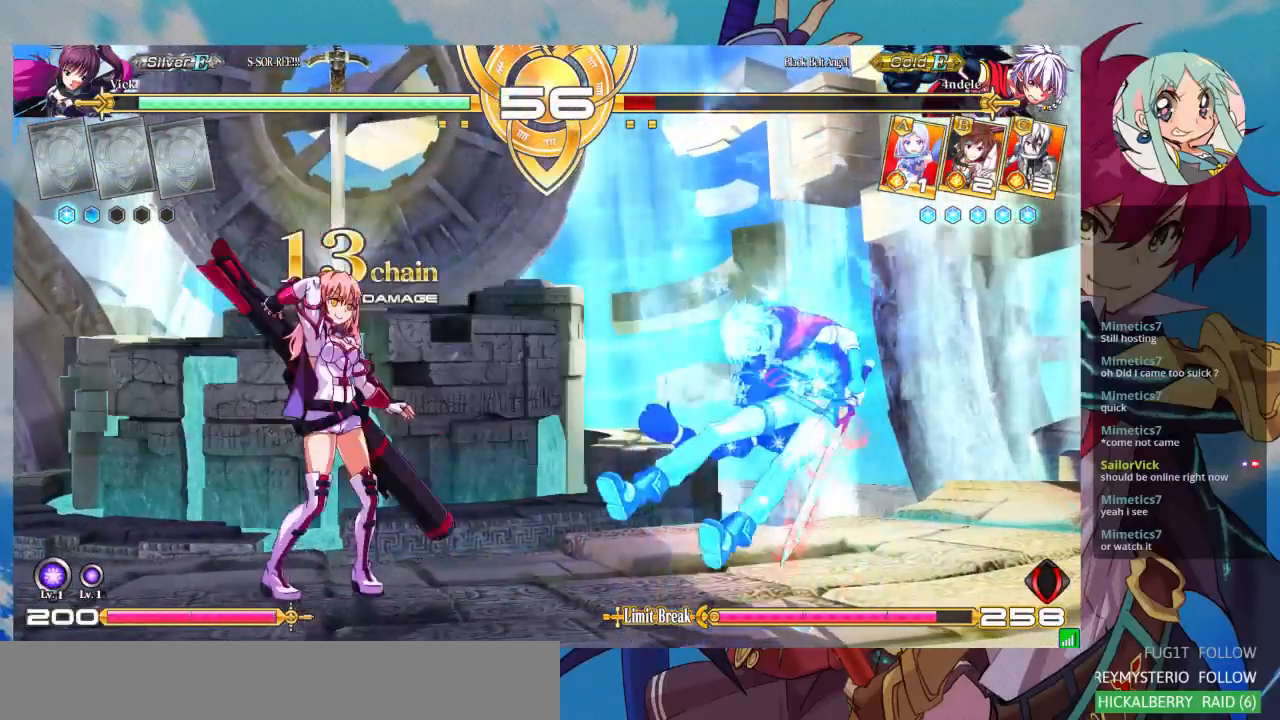
{"buttons": [], "left_stick": "center", "events": []}
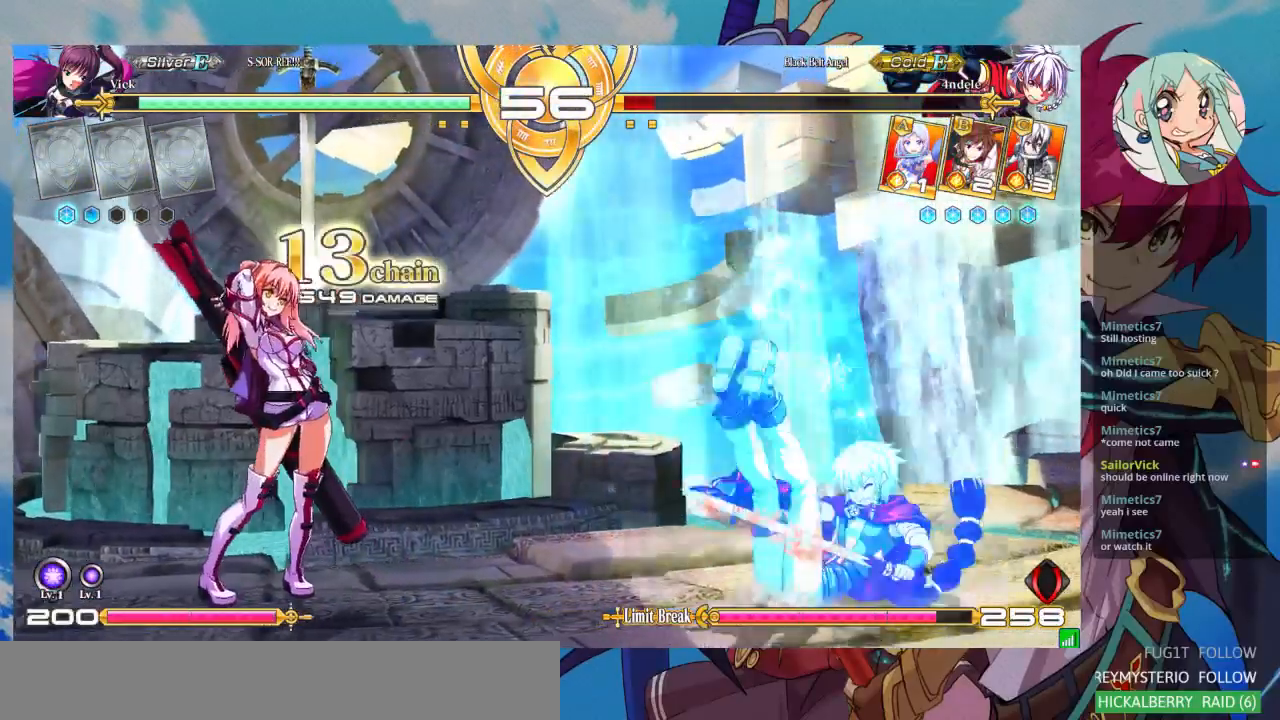
{"buttons": [], "left_stick": "center", "events": []}
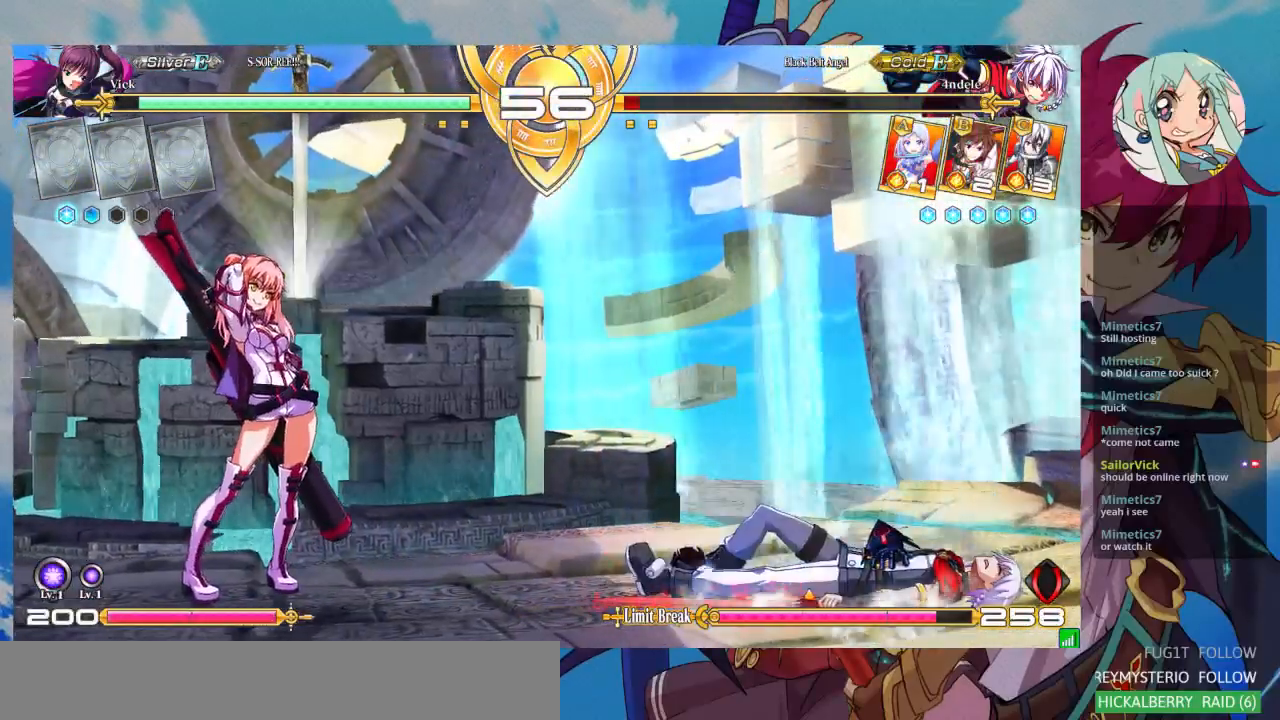
{"buttons": [], "left_stick": "center", "events": []}
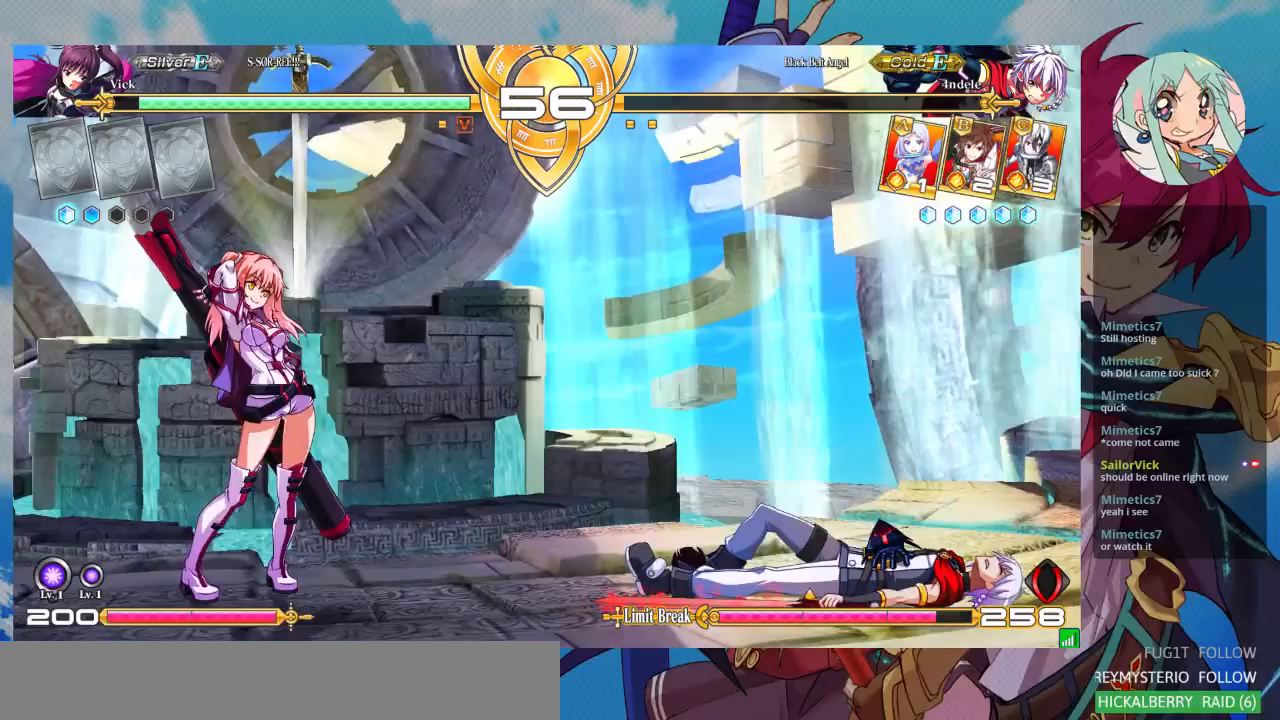
{"buttons": [], "left_stick": "center", "events": []}
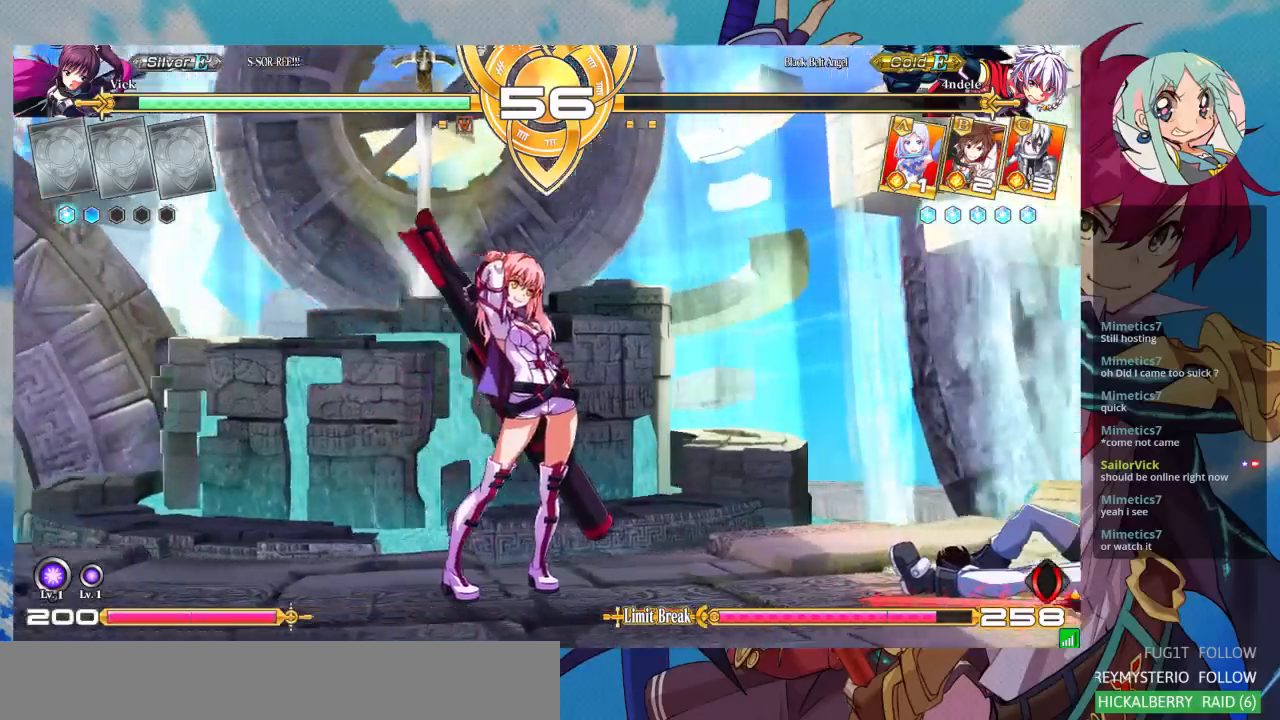
{"buttons": [], "left_stick": "center", "events": []}
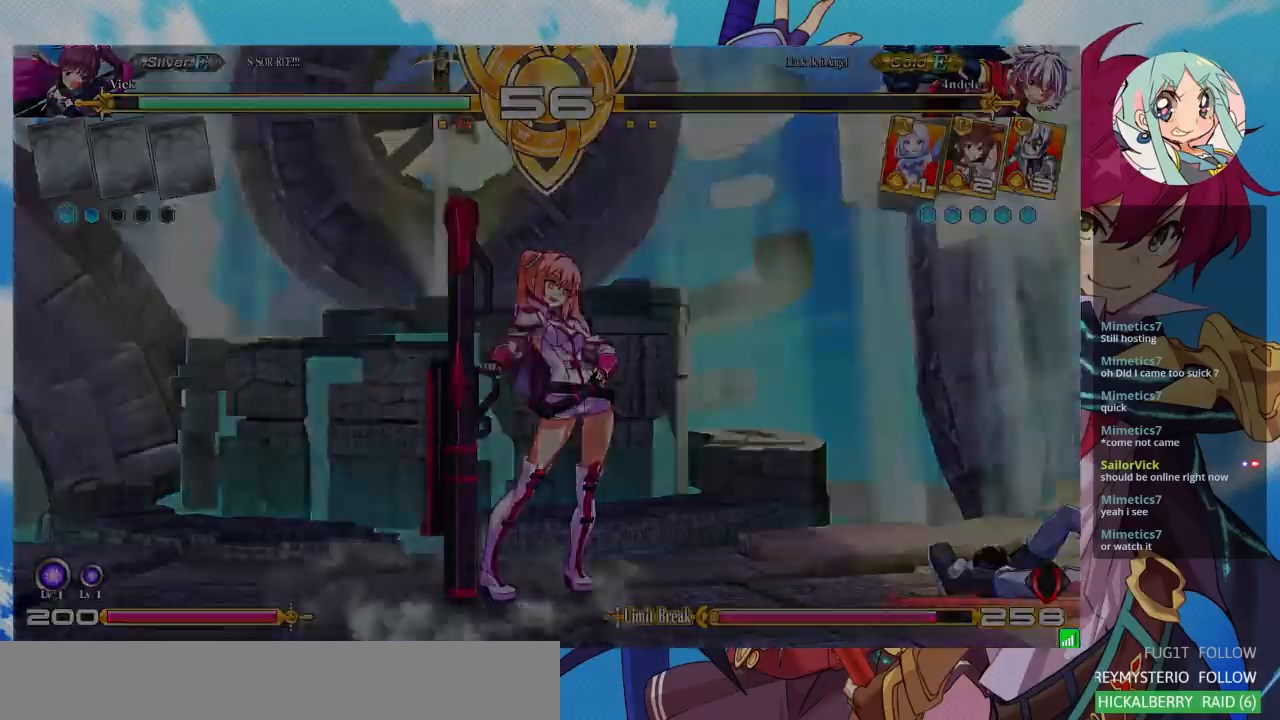
{"buttons": [], "left_stick": "center", "events": []}
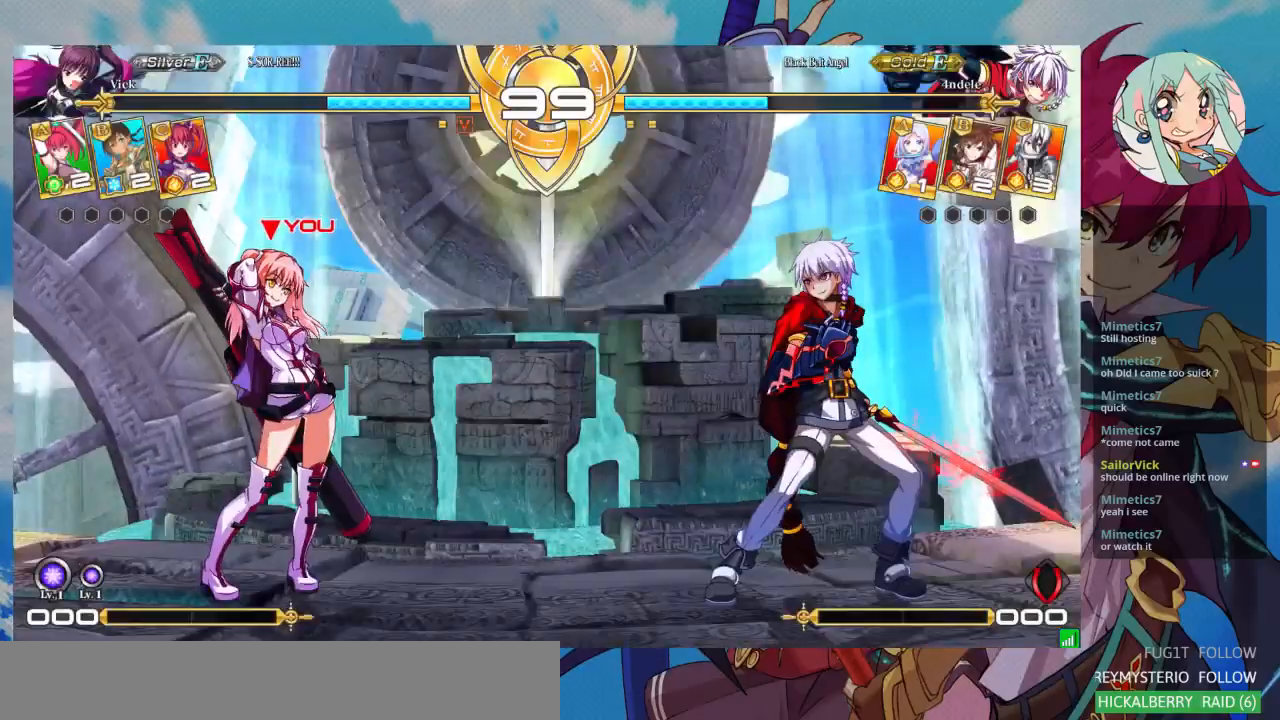
{"buttons": [], "left_stick": "center", "events": []}
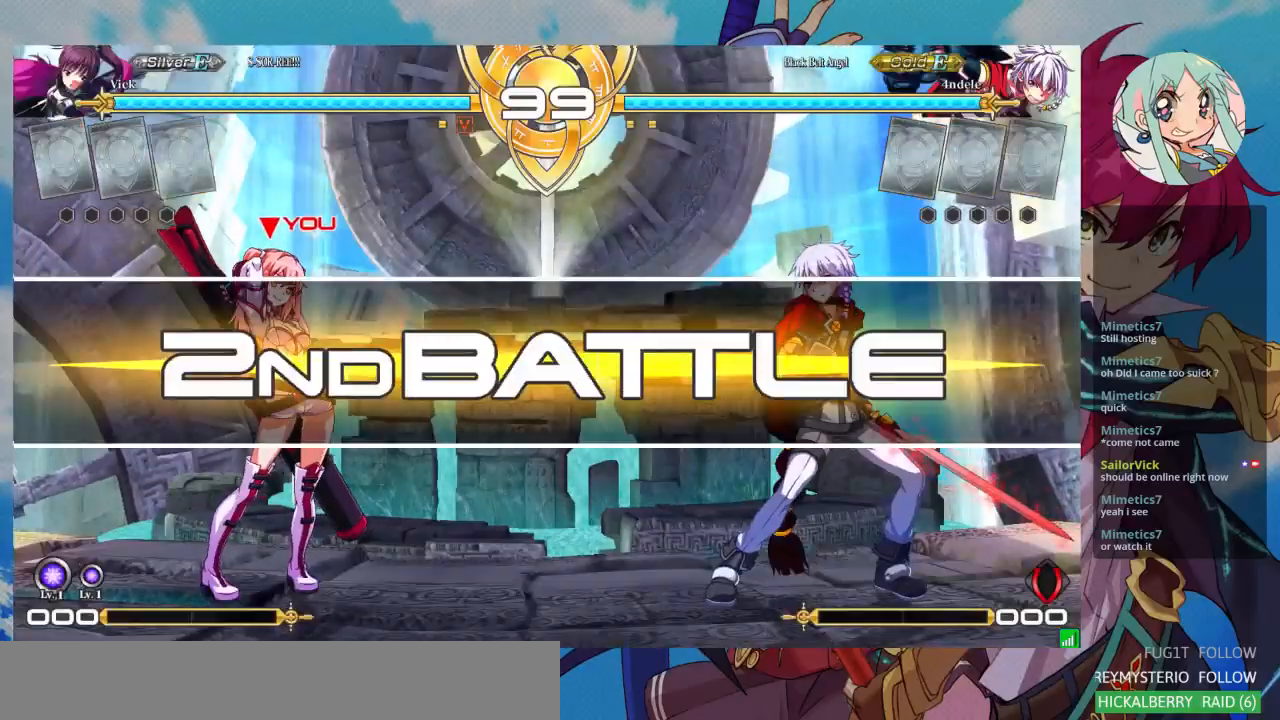
{"buttons": [], "left_stick": "center", "events": []}
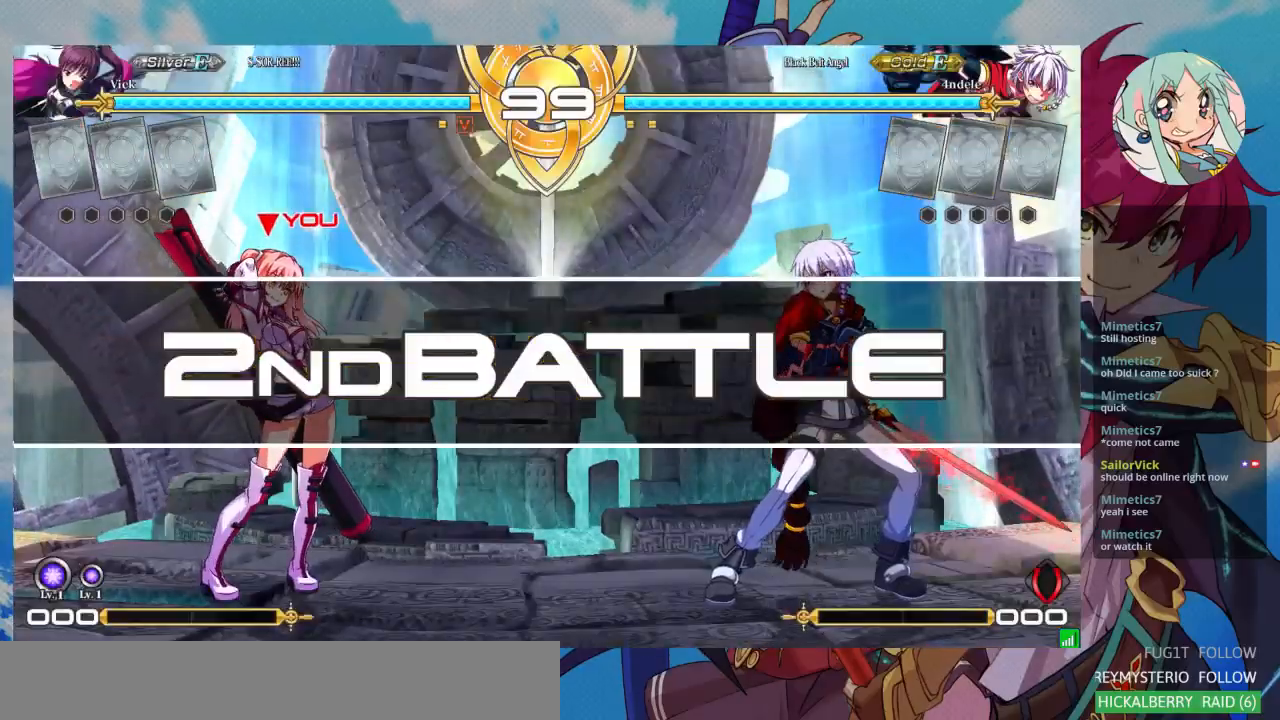
{"buttons": [], "left_stick": "center", "events": [[133, "SQUARE", "down"], [200, "SQUARE", "up"]]}
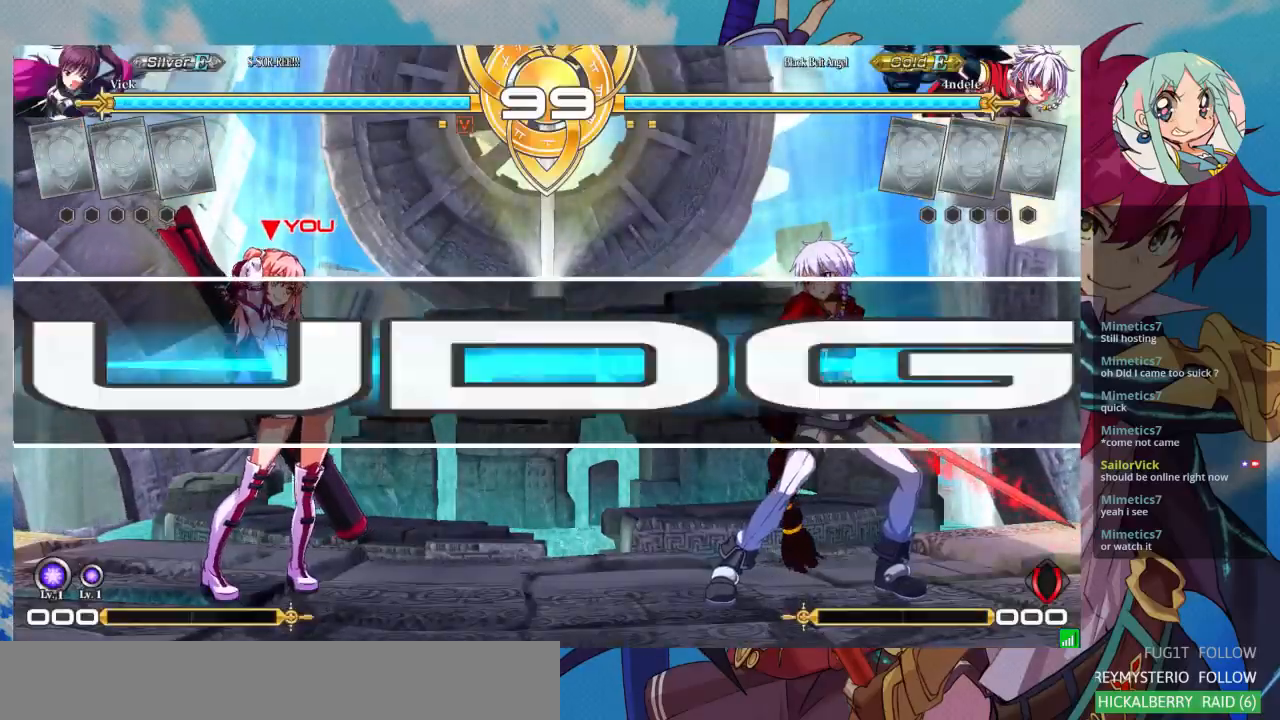
{"buttons": [], "left_stick": "down-right", "events": [[433, "left_stick", "right"], [500, "left_stick", "down-right"]]}
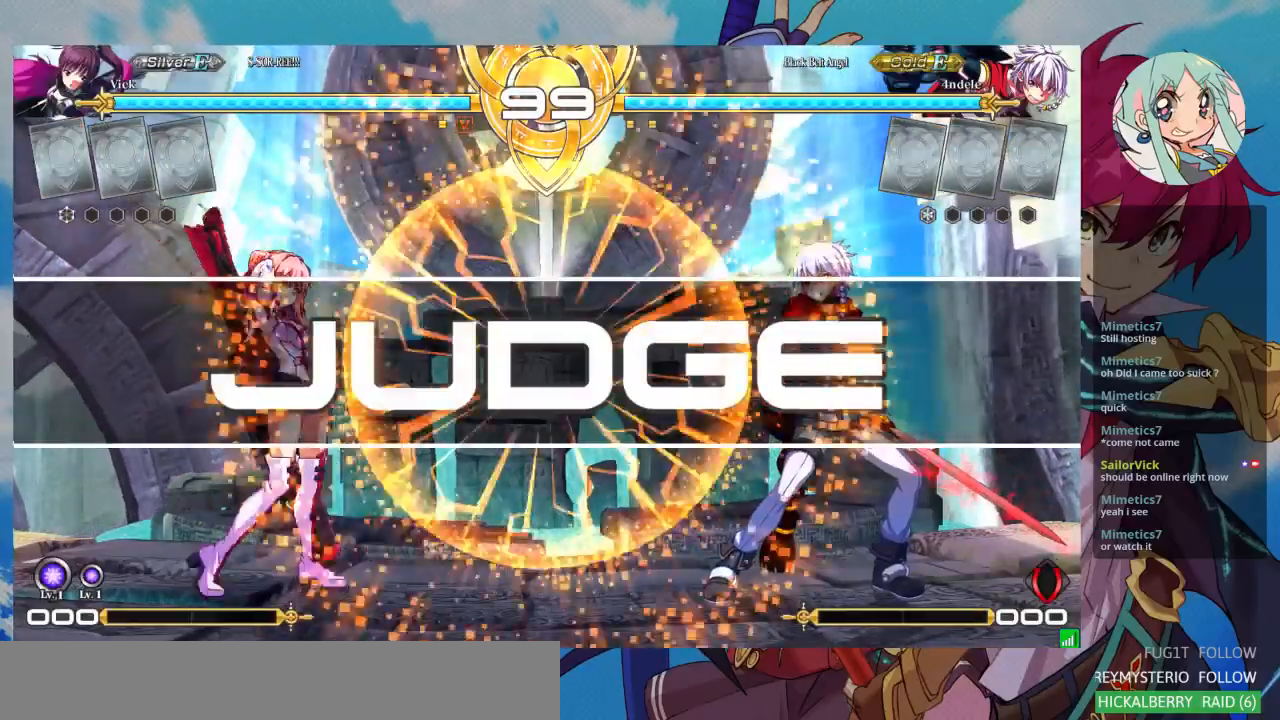
{"buttons": ["R1"], "left_stick": "center", "events": [[33, "left_stick", "down"], [200, "R1", "down"], [200, "left_stick", "right"], [300, "left_stick", "center"]]}
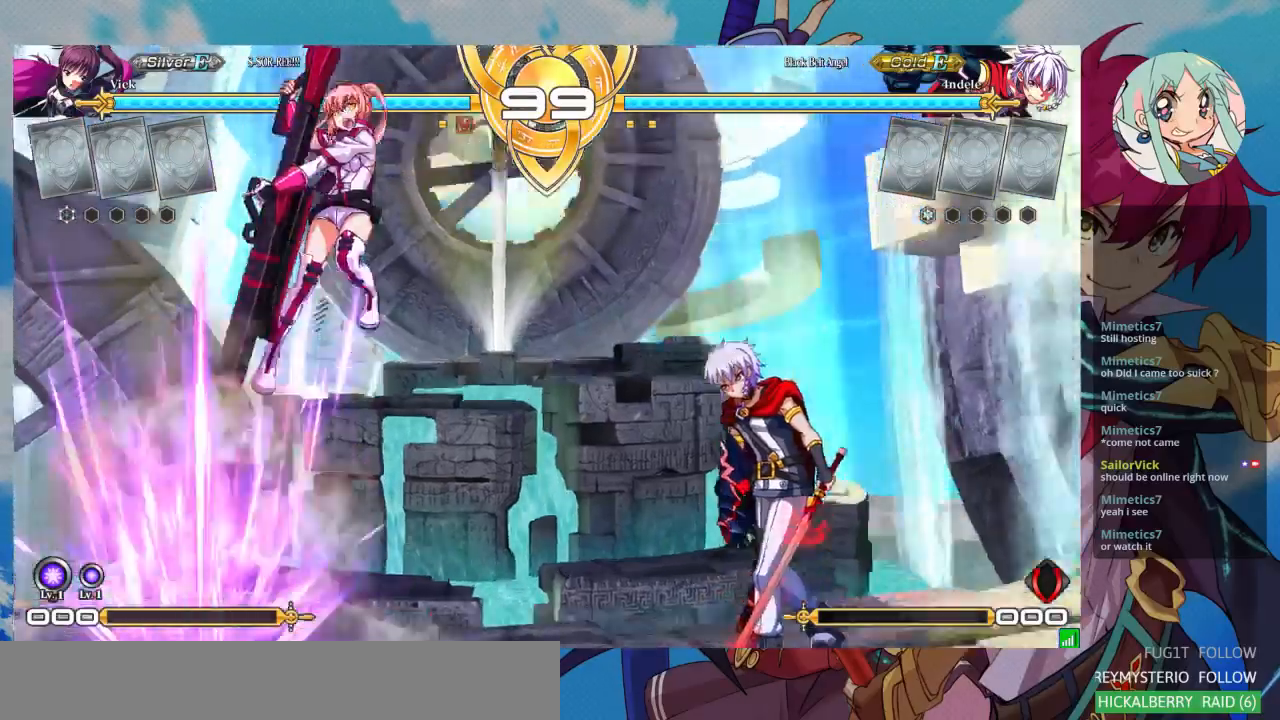
{"buttons": [], "left_stick": "right", "events": [[167, "left_stick", "right"], [267, "left_stick", "center"], [300, "R1", "up"], [500, "left_stick", "right"]]}
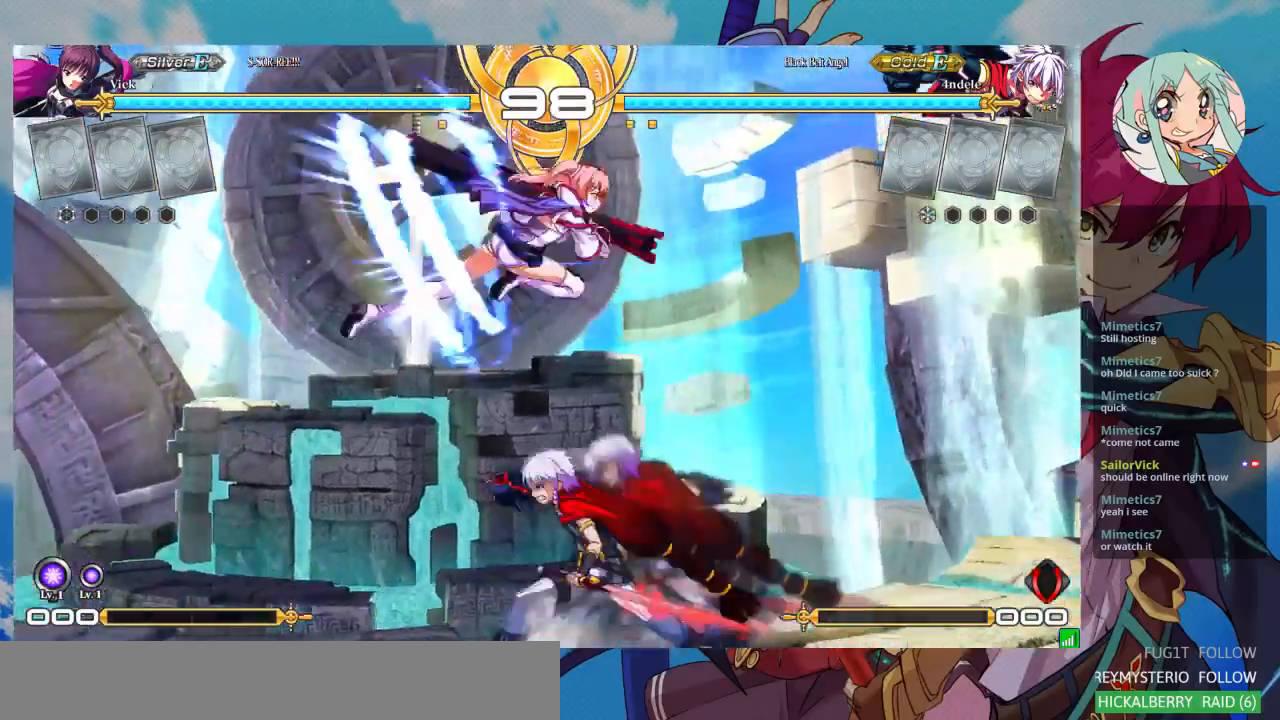
{"buttons": [], "left_stick": "center", "events": [[100, "left_stick", "center"]]}
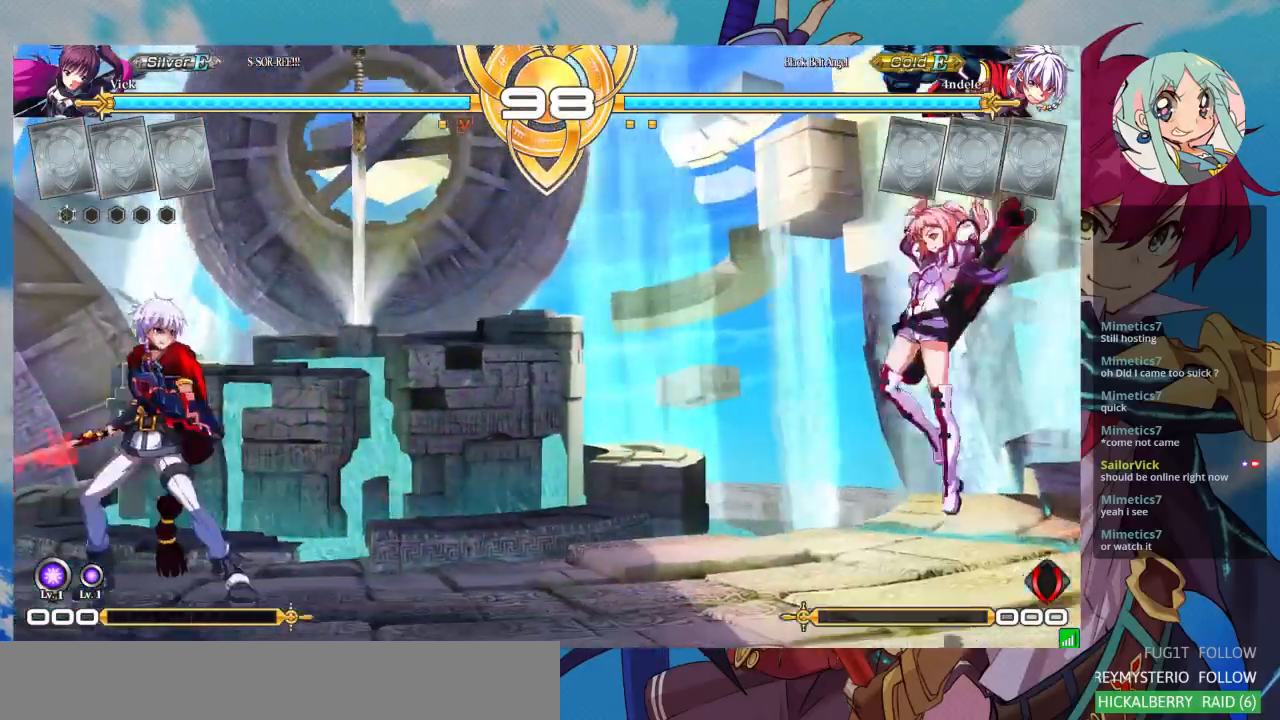
{"buttons": [], "left_stick": "center", "events": [[33, "left_stick", "left"], [133, "left_stick", "center"], [233, "left_stick", "left"], [367, "left_stick", "center"]]}
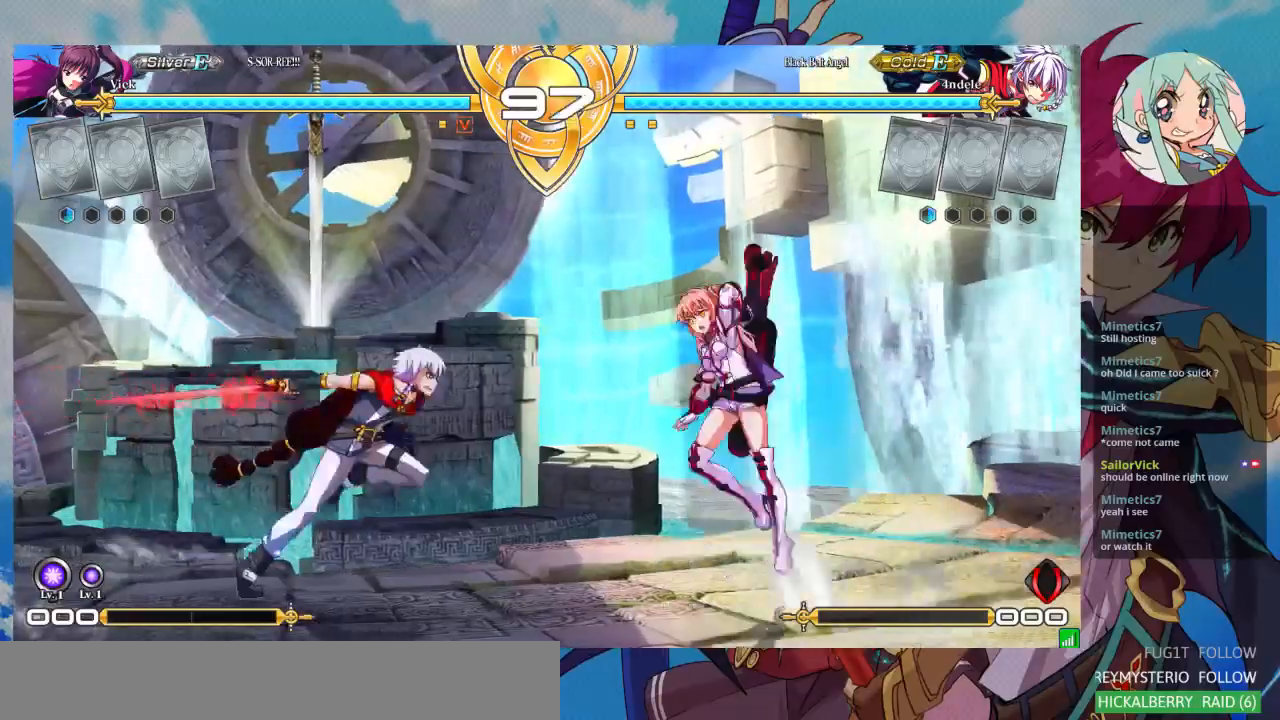
{"buttons": [], "left_stick": "down-right", "events": [[33, "left_stick", "right"], [167, "left_stick", "down-right"], [200, "SQUARE", "down"], [367, "SQUARE", "up"]]}
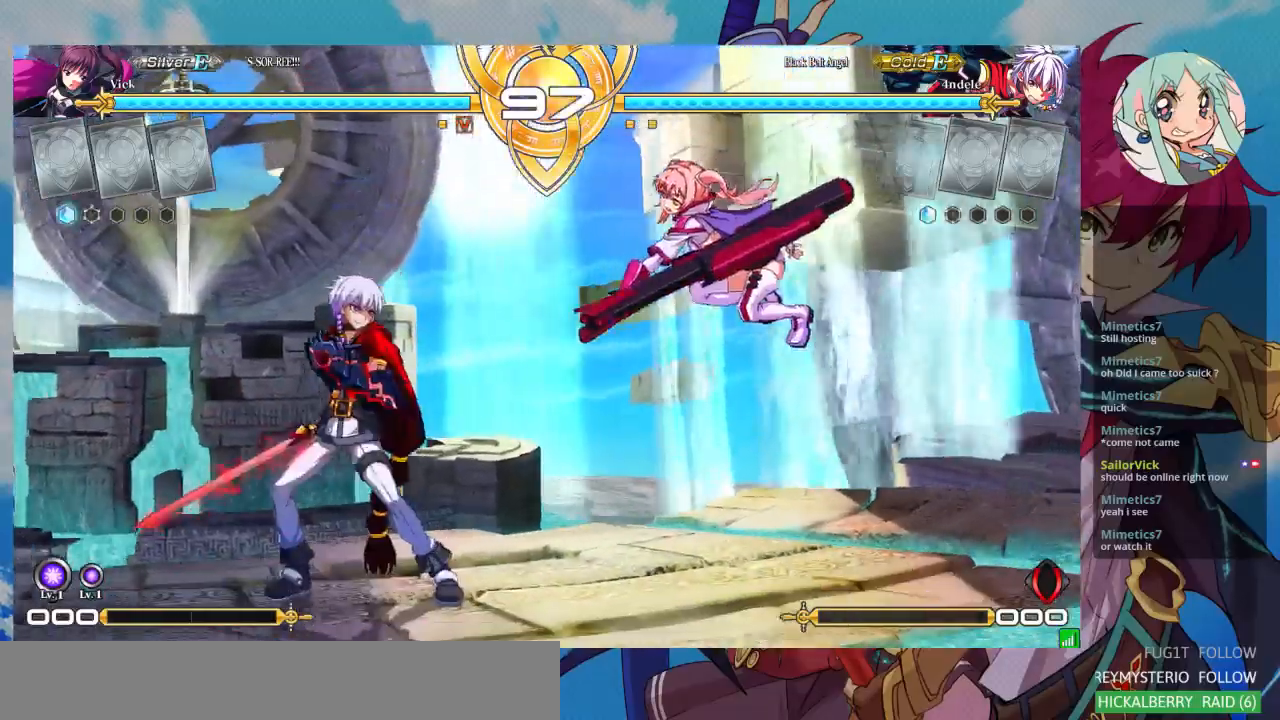
{"buttons": [], "left_stick": "left"}
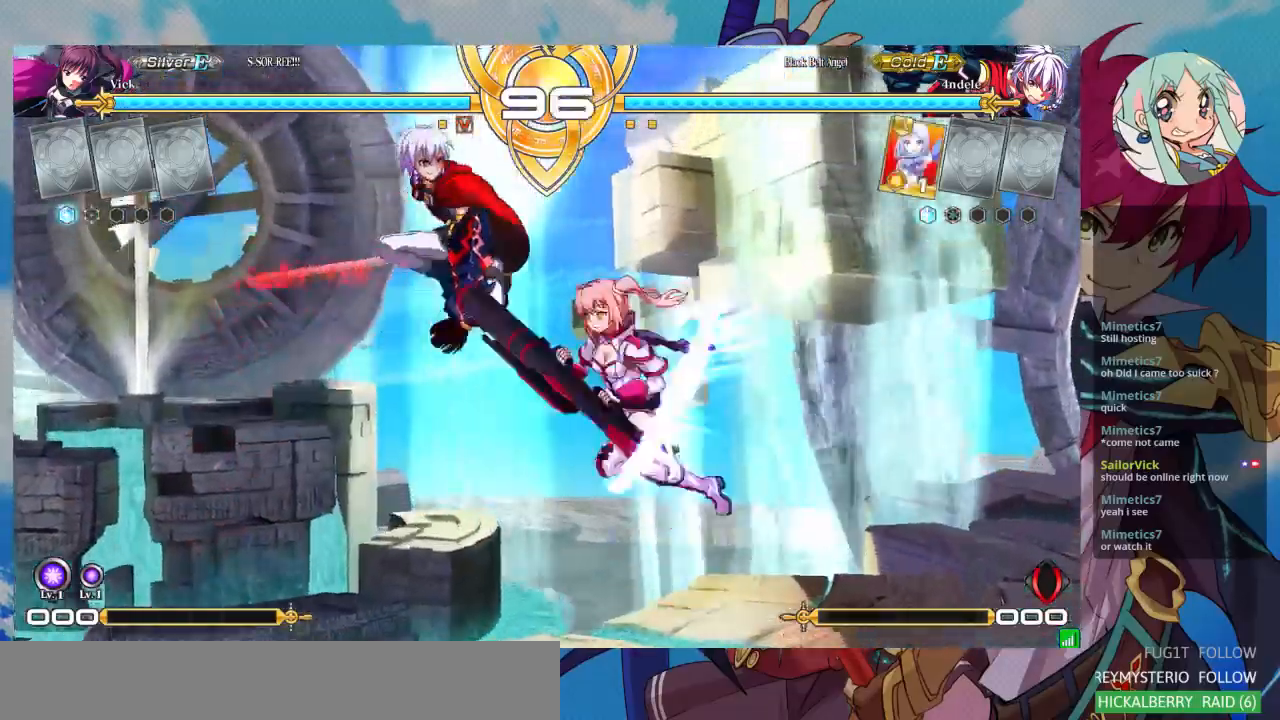
{"buttons": [], "left_stick": "left", "events": [[367, "SQUARE", "down"], [500, "SQUARE", "up"]]}
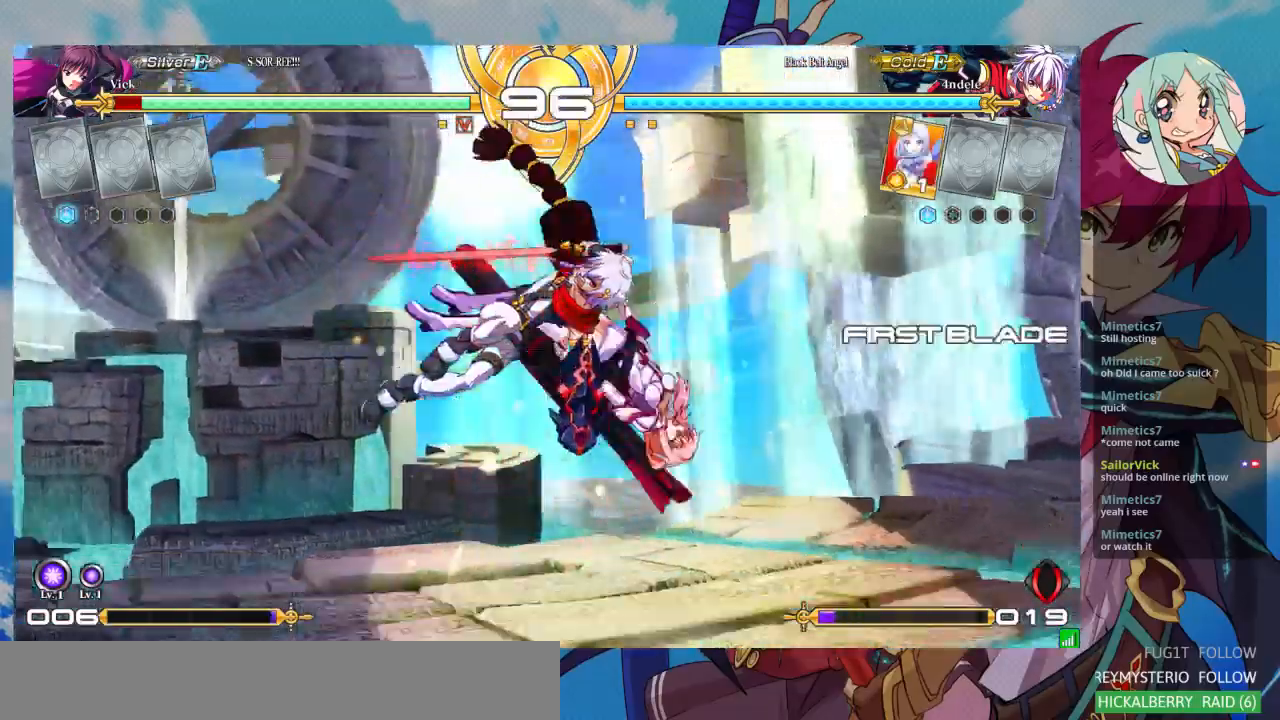
{"buttons": ["SQUARE"], "left_stick": "down-right", "events": [[33, "left_stick", "down-right"], [167, "SQUARE", "down"]]}
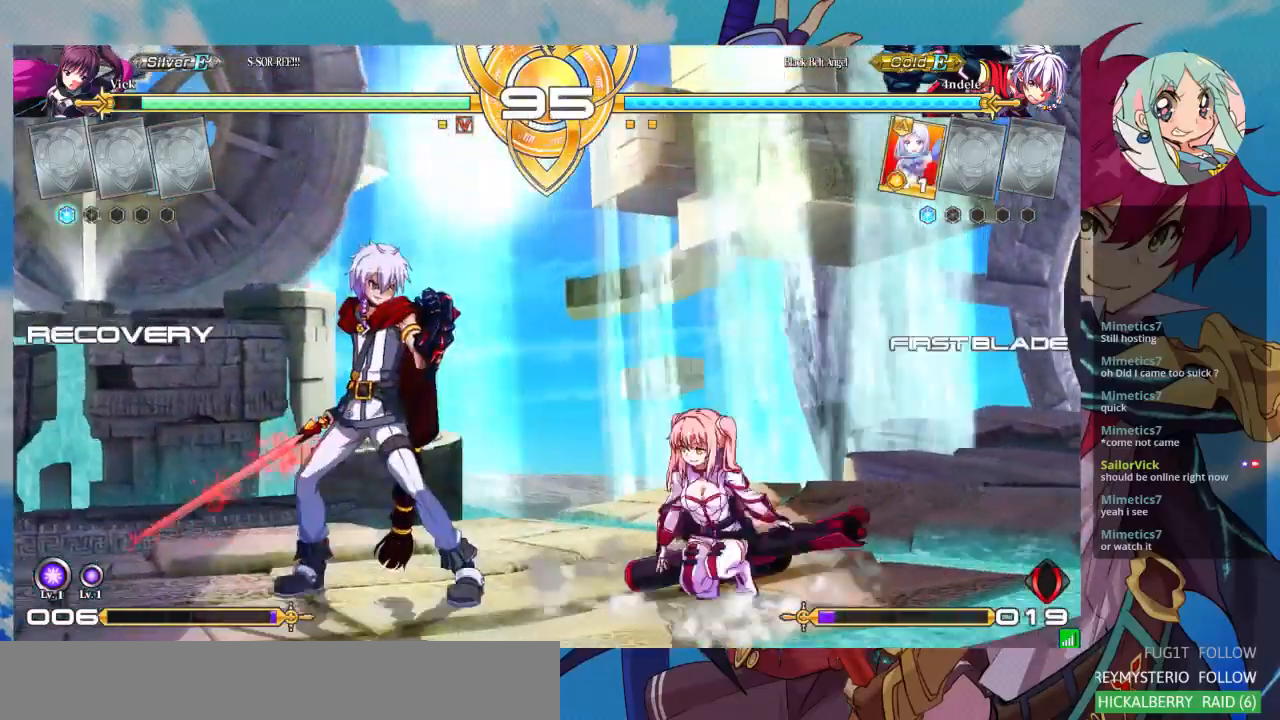
{"buttons": [], "left_stick": "down-right", "events": [[100, "SQUARE", "up"]]}
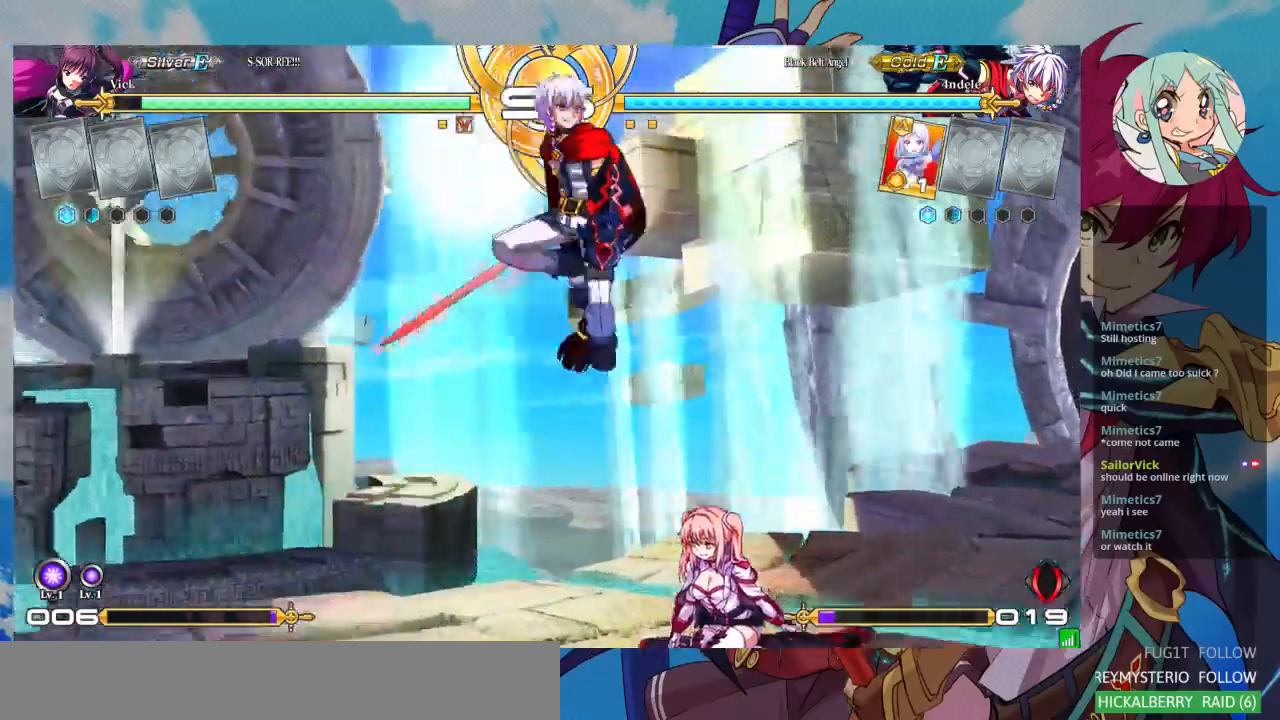
{"buttons": ["SQUARE"], "left_stick": "down-left", "events": [[200, "left_stick", "right"], [433, "SQUARE", "down"], [500, "left_stick", "down-left"]]}
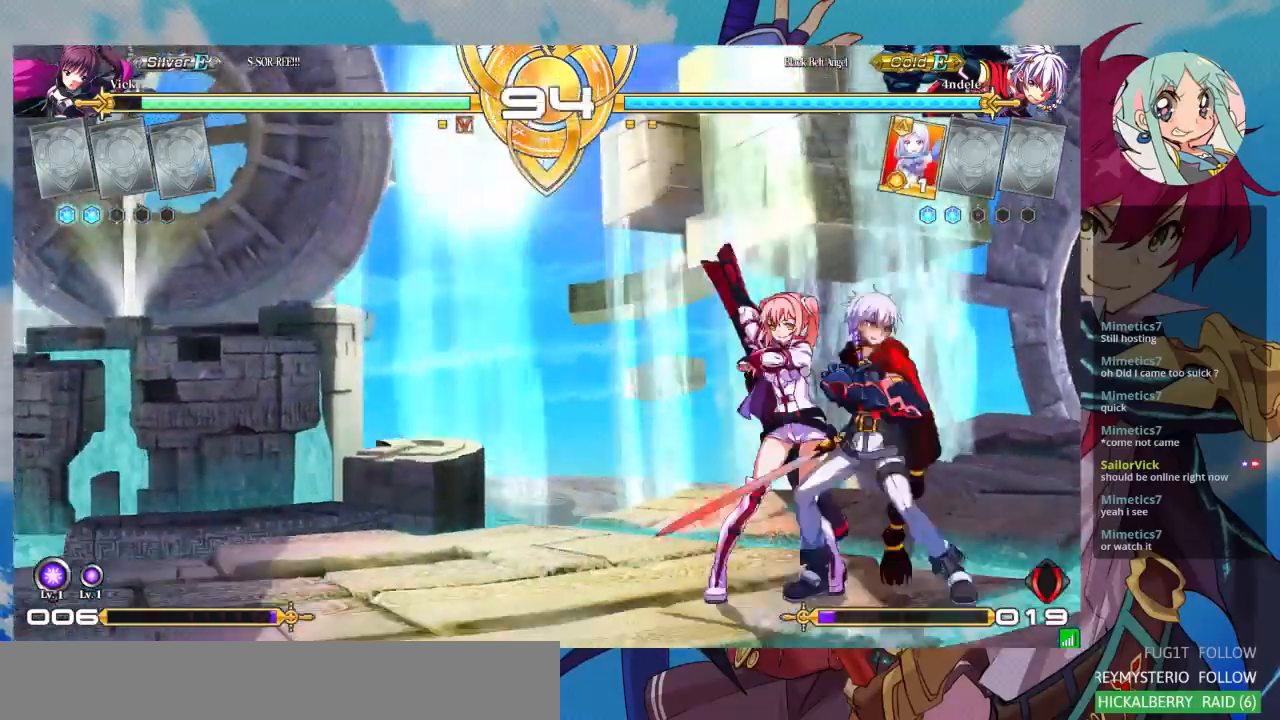
{"buttons": [], "left_stick": "down-left", "events": [[67, "SQUARE", "up"], [167, "SQUARE", "down"], [333, "SQUARE", "up"]]}
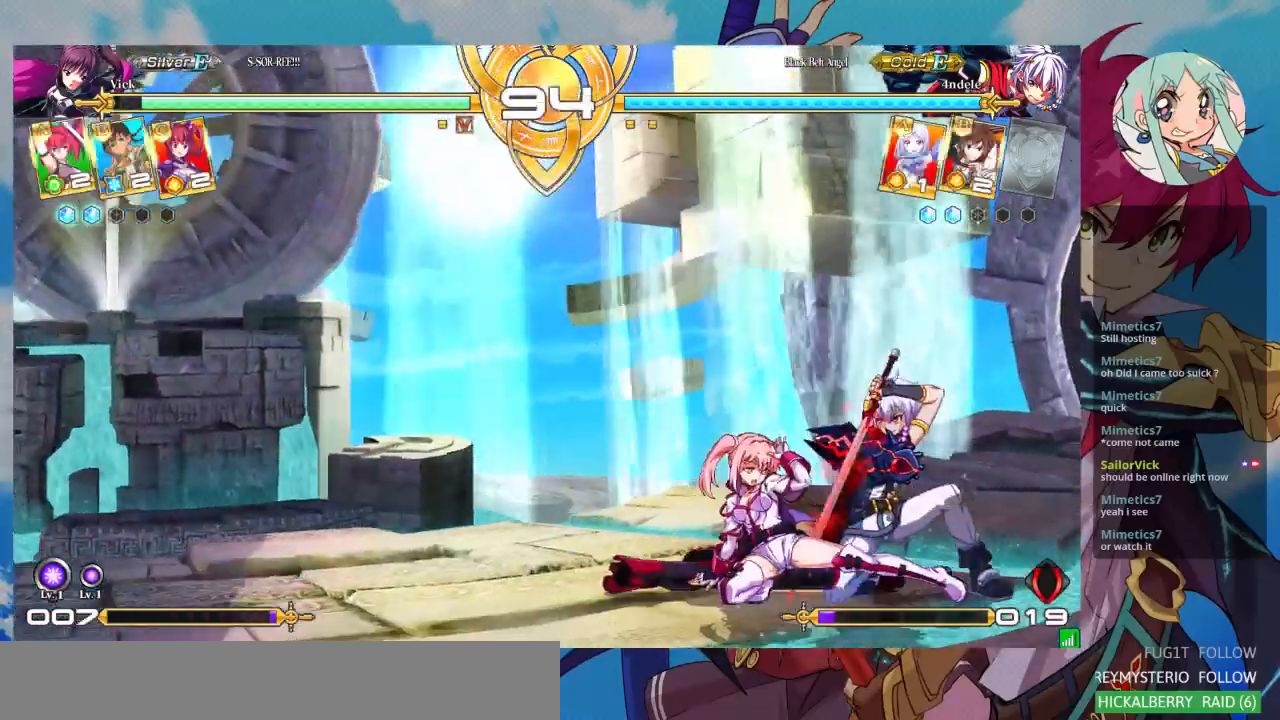
{"buttons": [], "left_stick": "center", "events": [[33, "TRIANGLE", "down"], [33, "left_stick", "center"], [133, "TRIANGLE", "up"], [300, "R1", "down"], [433, "R1", "up"]]}
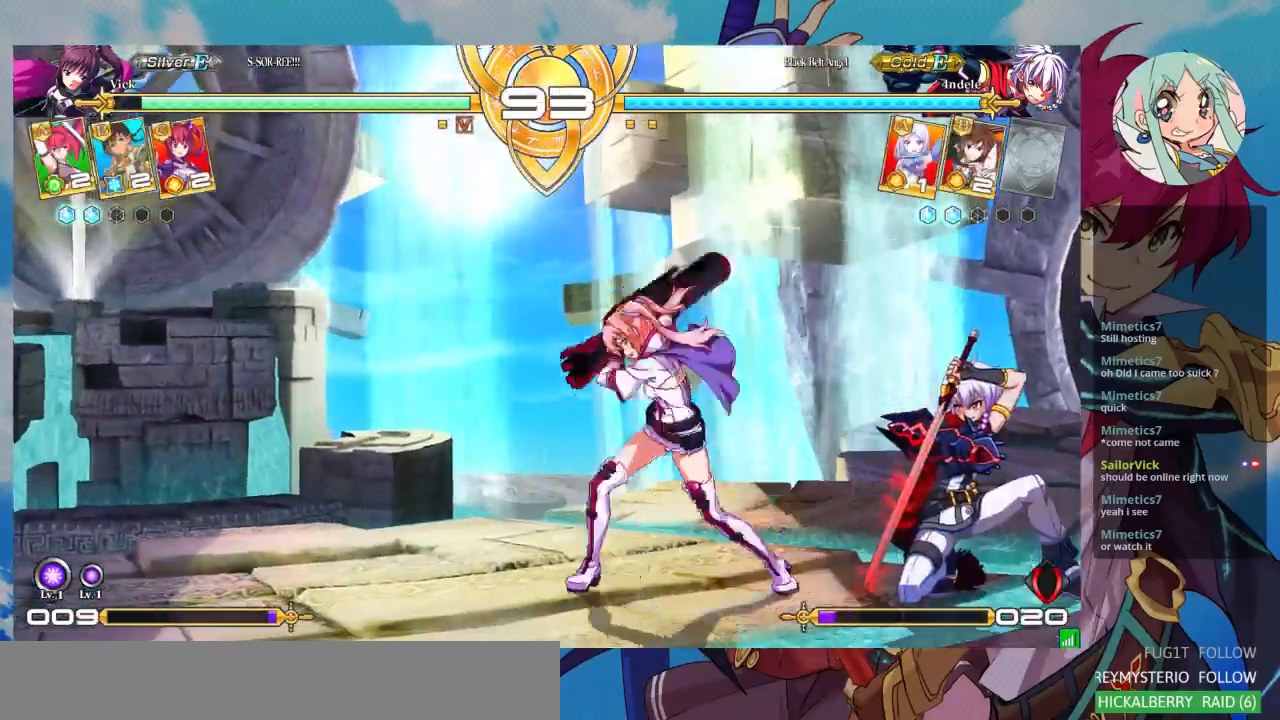
{"buttons": ["CROSS"], "left_stick": "center", "events": [[67, "left_stick", "down"], [167, "left_stick", "center"], [200, "R1", "down"], [300, "R1", "up"], [300, "left_stick", "down"], [433, "left_stick", "center"], [467, "CROSS", "down"]]}
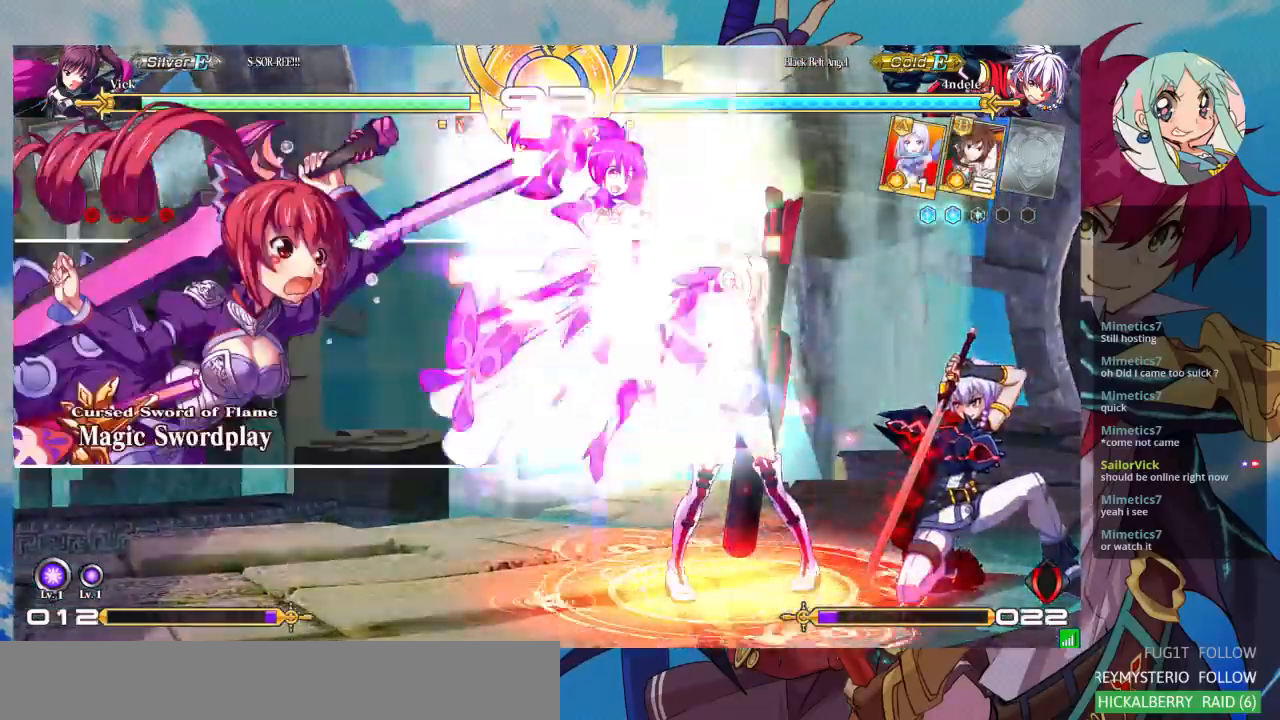
{"buttons": [], "left_stick": "center", "events": [[33, "CROSS", "up"], [133, "CROSS", "down"], [167, "CROSS", "up"], [267, "CROSS", "down"], [333, "CROSS", "up"]]}
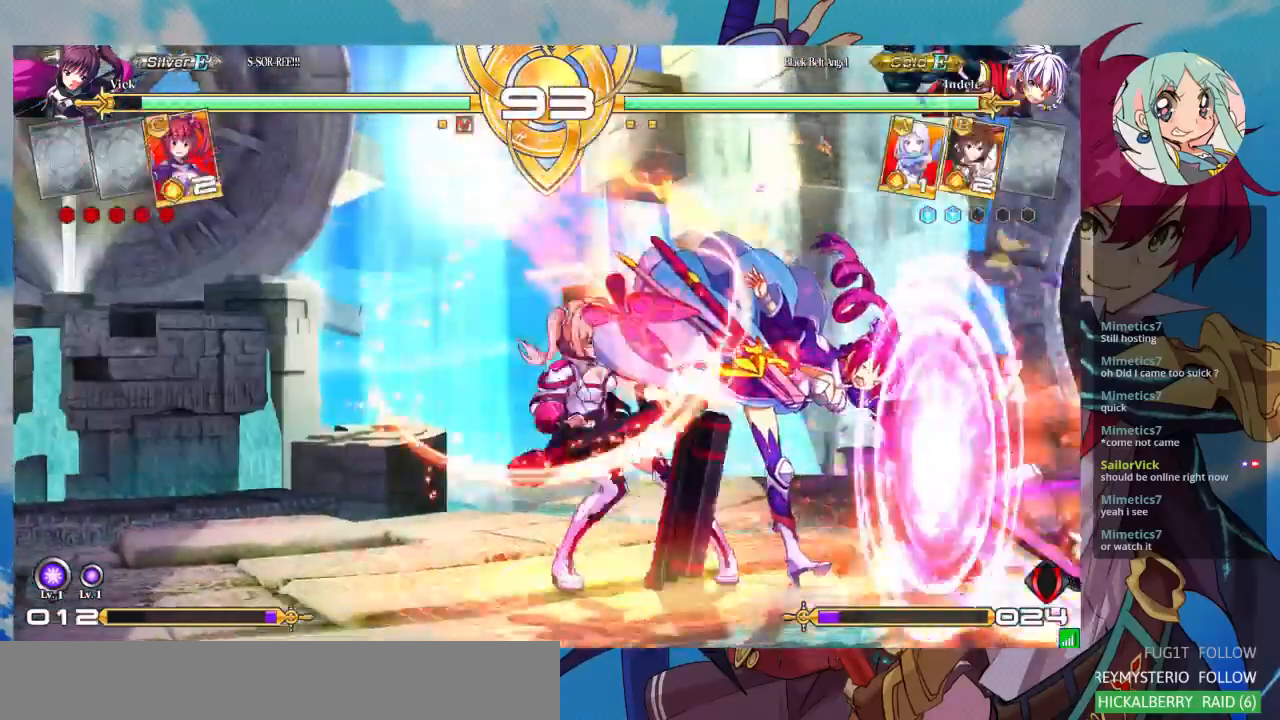
{"buttons": ["SQUARE"], "left_stick": "right", "events": [[133, "left_stick", "right"], [500, "SQUARE", "down"]]}
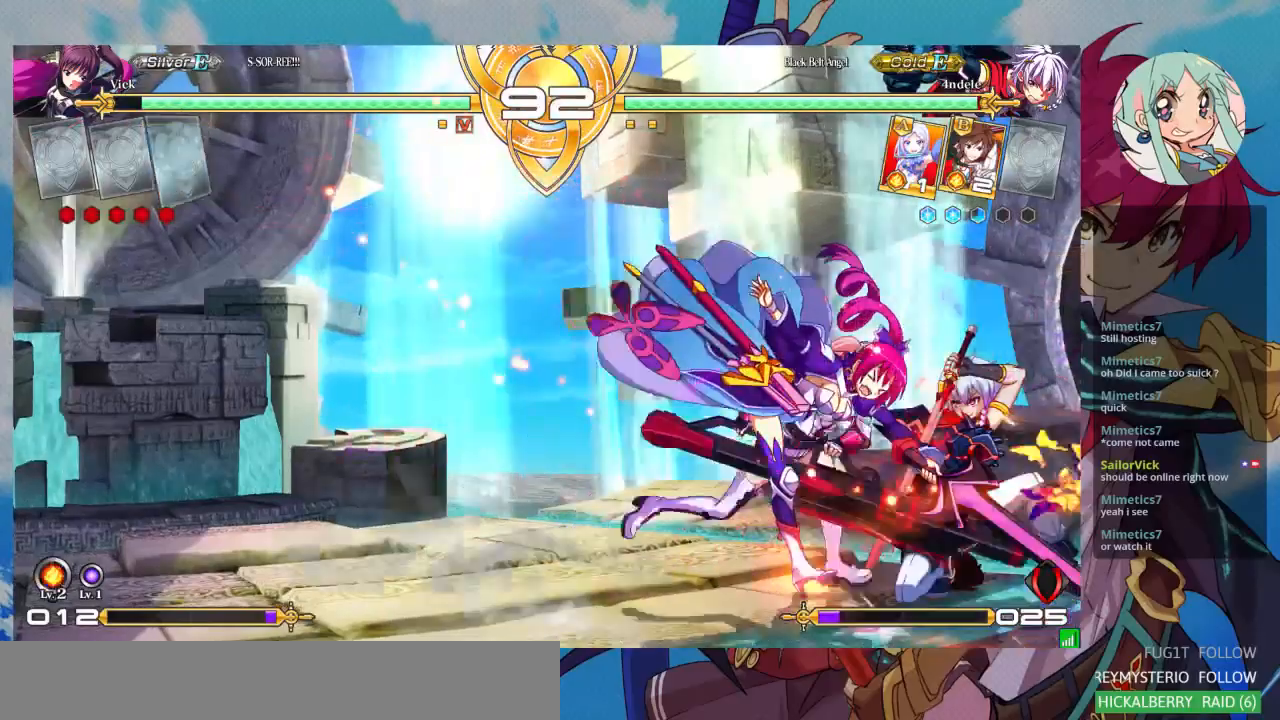
{"buttons": [], "left_stick": "down-left", "events": [[100, "left_stick", "center"], [133, "SQUARE", "up"], [300, "left_stick", "down"], [333, "SQUARE", "down"], [367, "left_stick", "down-left"], [433, "SQUARE", "up"]]}